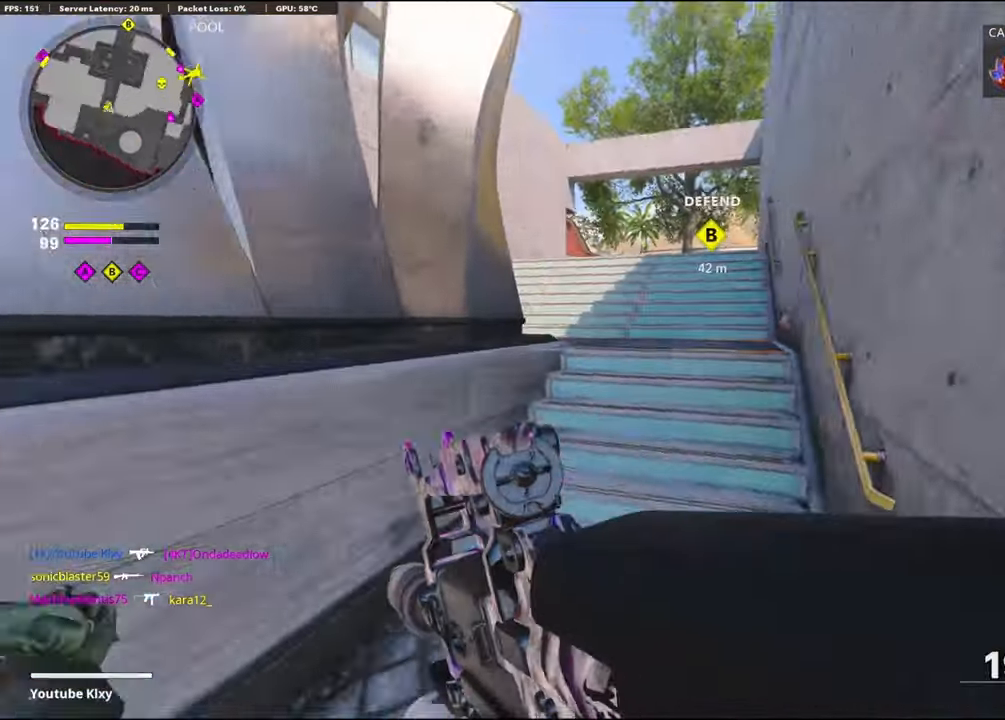
Gameplay with a controller (PlayStation layout); each line is a JSON object with the inputs held at the frame after it. "events" lists button and stick changes between this image and that frame as [ms after this image, input, new state], when the widget could be followed in between.
{"buttons": [], "left_stick": "up-right", "right_stick": "right", "events": [[167, "SQUARE", "down"], [200, "left_stick", "right"], [217, "right_stick", "center"], [284, "SQUARE", "up"], [317, "left_stick", "down-left"], [434, "left_stick", "right"], [467, "right_stick", "right"], [500, "left_stick", "up-right"]]}
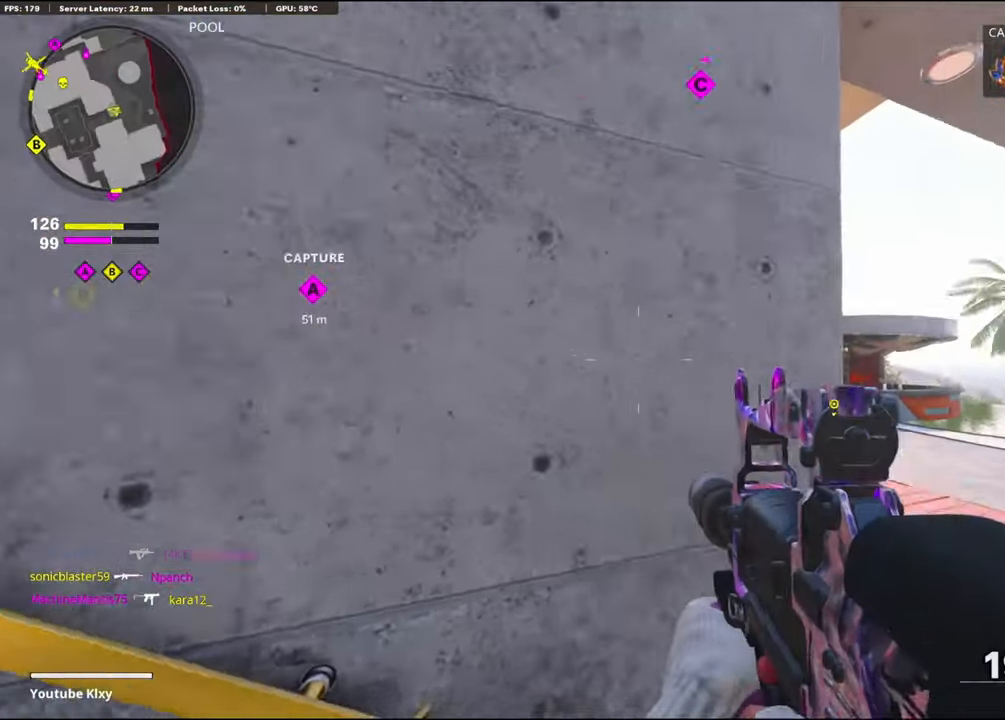
{"buttons": ["L1"], "left_stick": "right", "right_stick": "center", "events": [[67, "L3", "down"], [167, "right_stick", "left"], [317, "CROSS", "down"], [350, "L1", "down"], [367, "L3", "up"], [384, "right_stick", "center"], [434, "left_stick", "right"], [450, "CROSS", "up"]]}
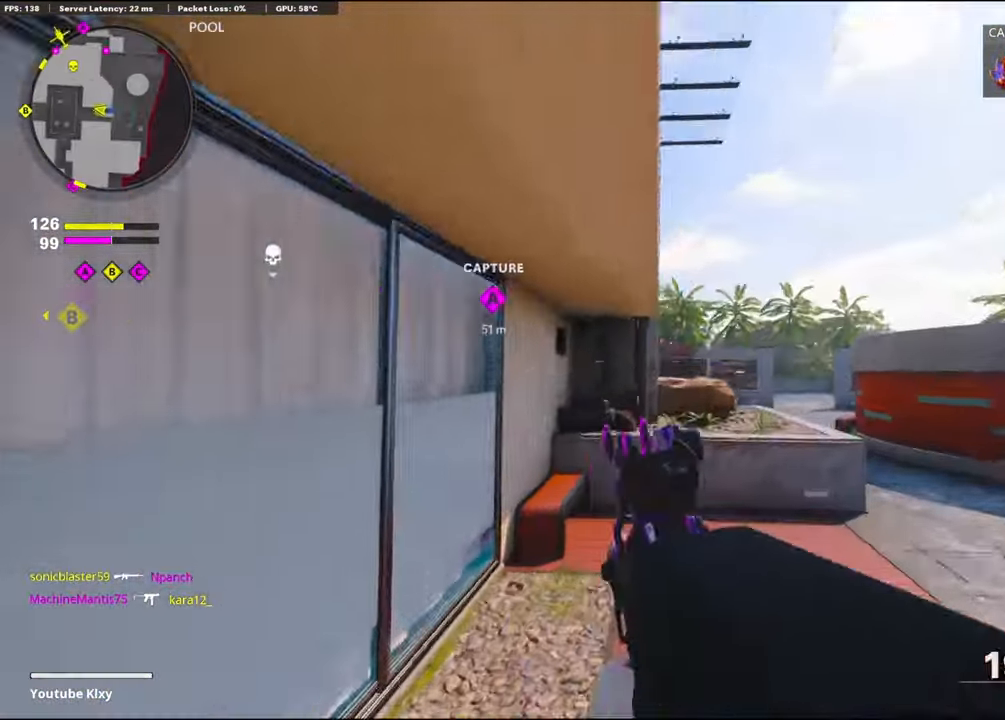
{"buttons": ["L1"], "left_stick": "right", "right_stick": "left", "events": [[100, "right_stick", "up"], [200, "right_stick", "up-left"], [367, "right_stick", "left"]]}
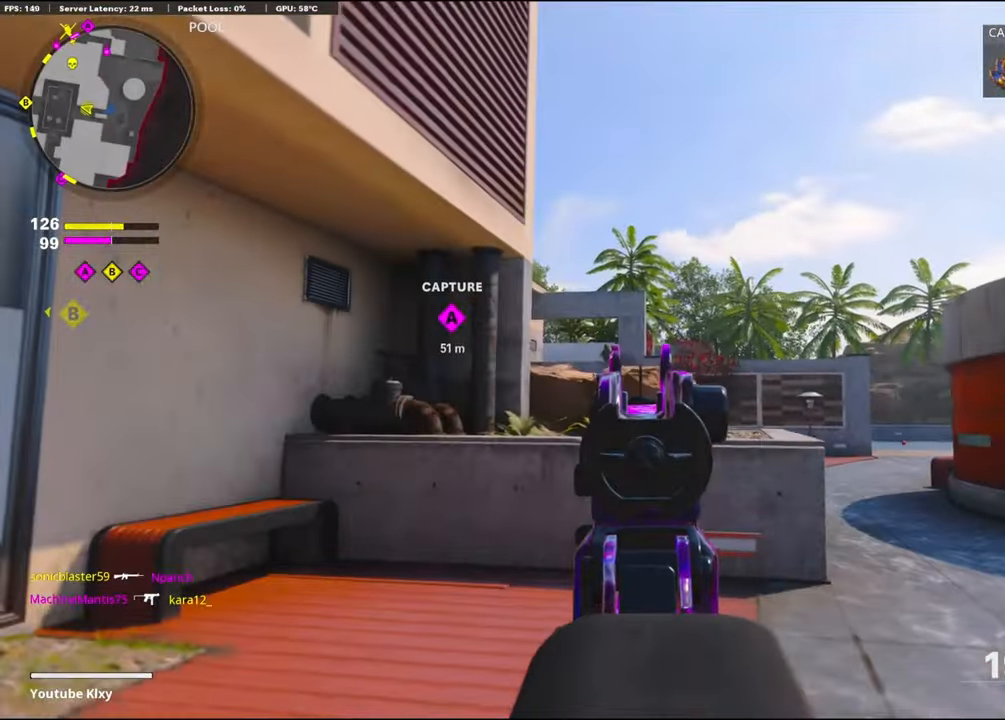
{"buttons": ["L1", "R1"], "left_stick": "up-right", "right_stick": "down-left", "events": [[34, "CROSS", "down"], [100, "R1", "down"], [167, "CROSS", "up"], [234, "right_stick", "down-left"], [500, "left_stick", "up-right"]]}
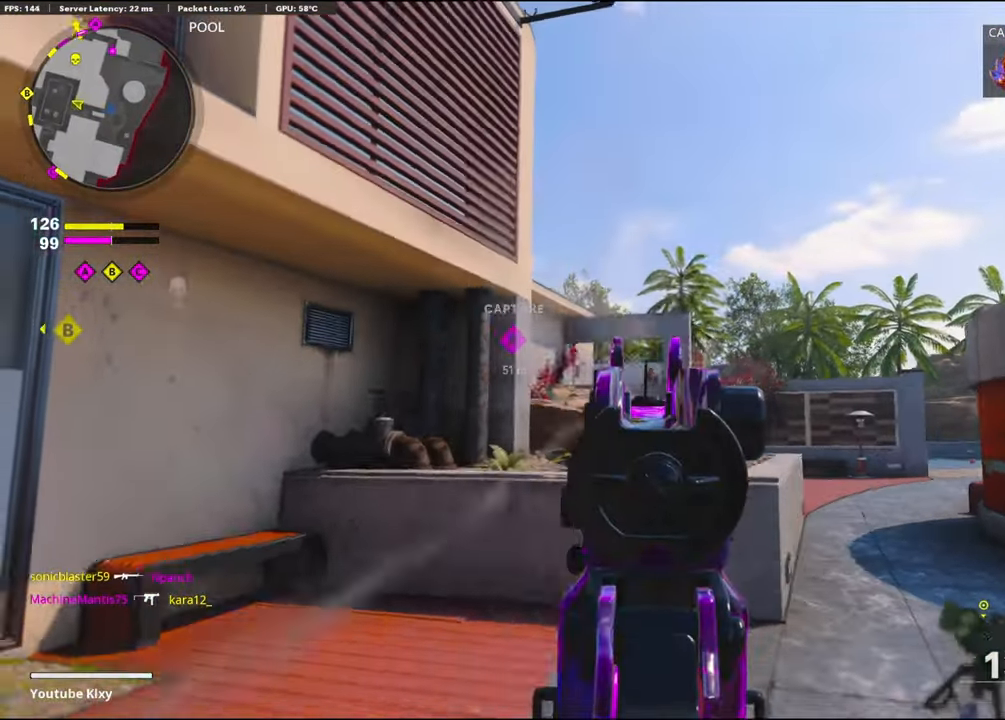
{"buttons": ["L1", "R1"], "left_stick": "left", "right_stick": "center", "events": [[17, "left_stick", "right"], [17, "right_stick", "down"], [67, "left_stick", "left"], [234, "right_stick", "down-right"], [334, "right_stick", "center"], [417, "right_stick", "up-right"], [484, "right_stick", "center"]]}
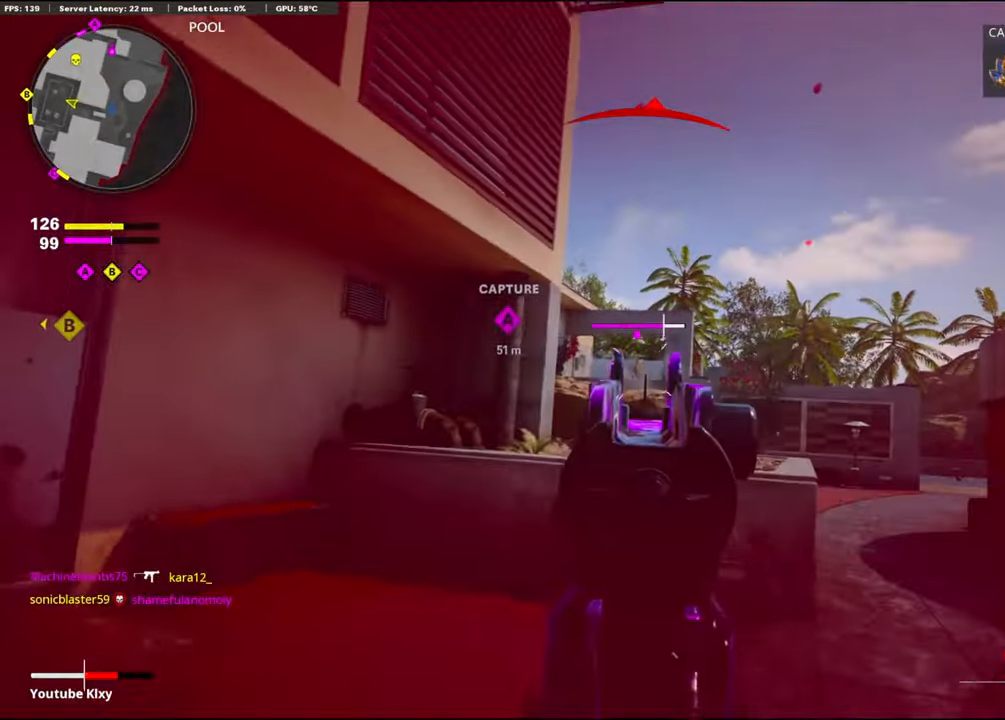
{"buttons": ["L1", "R1"], "left_stick": "left", "right_stick": "center", "events": [[366, "right_stick", "up"], [500, "right_stick", "center"]]}
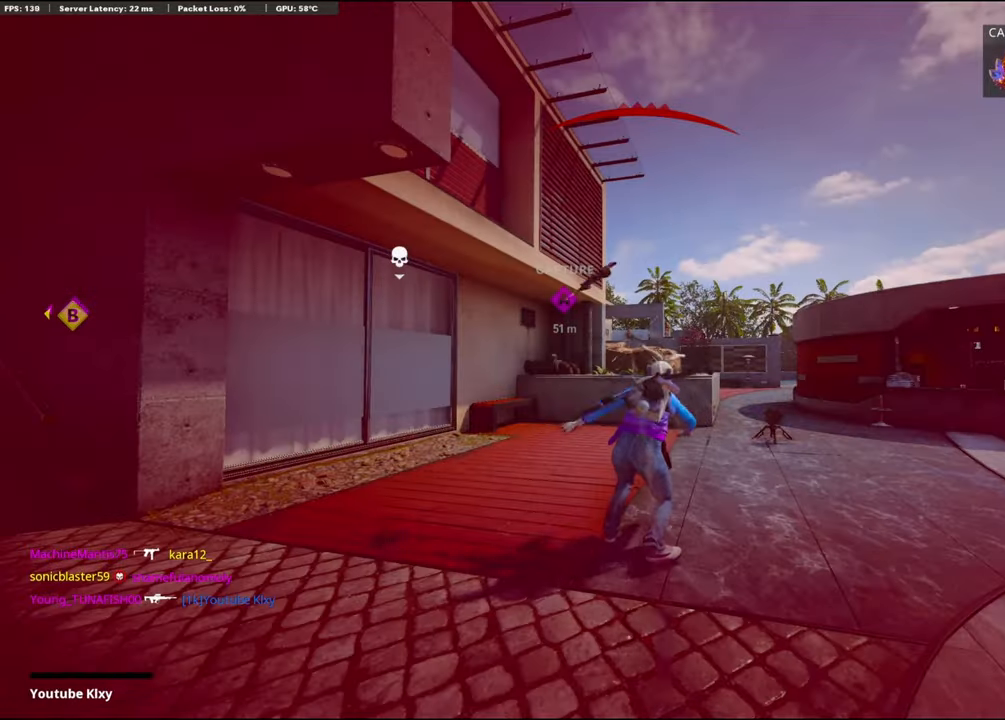
{"buttons": [], "left_stick": "center", "right_stick": "center", "events": [[50, "L1", "up"], [50, "R1", "up"], [66, "left_stick", "center"]]}
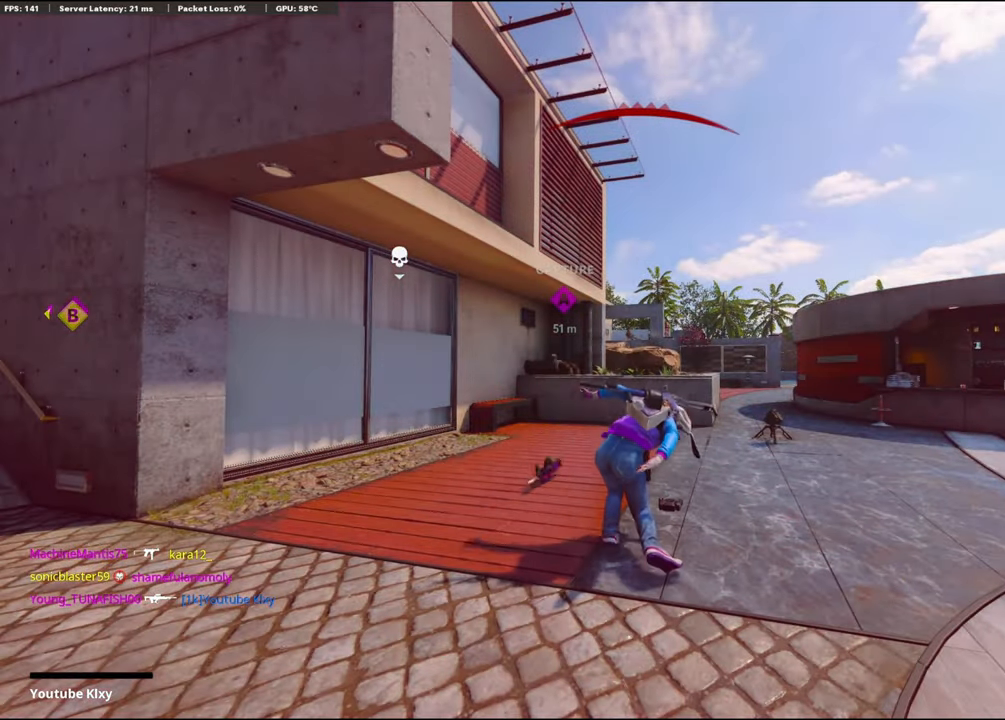
{"buttons": [], "left_stick": "center", "right_stick": "center", "events": [[50, "TOUCHPAD", "down"], [50, "left_stick", "up"], [166, "TOUCHPAD", "up"], [183, "left_stick", "center"]]}
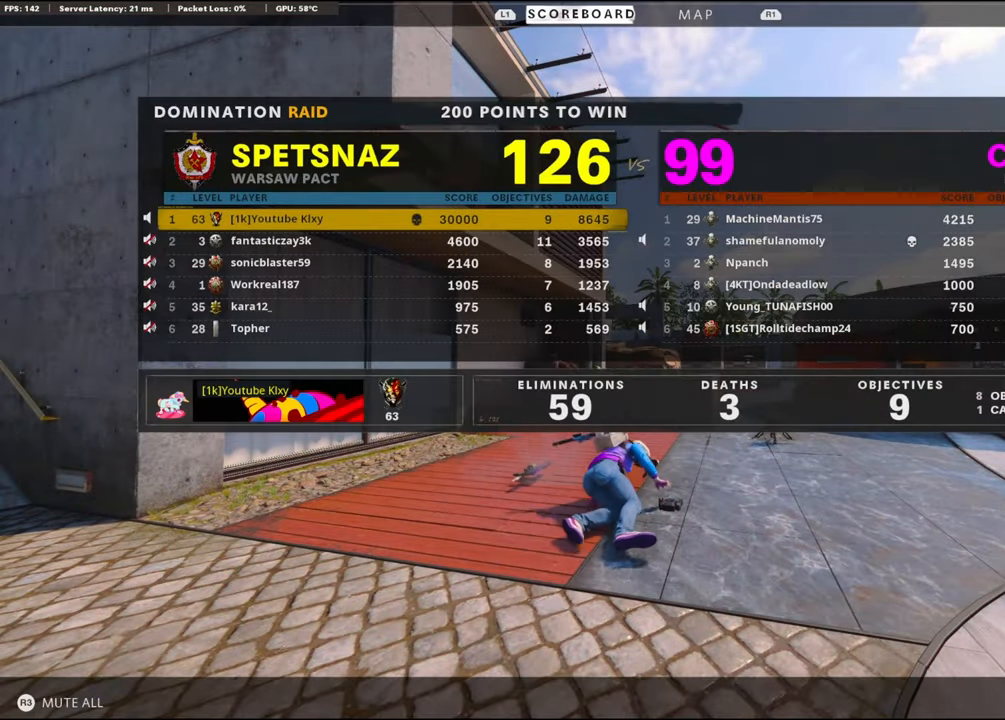
{"buttons": [], "left_stick": "center", "right_stick": "center", "events": [[300, "TOUCHPAD", "down"], [383, "TOUCHPAD", "up"]]}
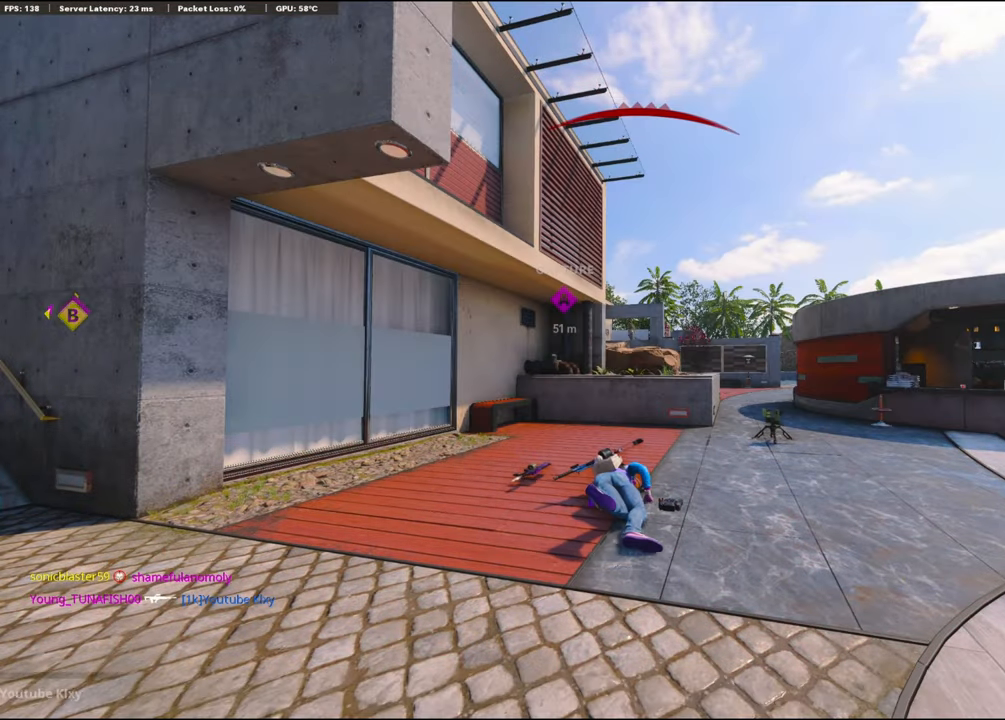
{"buttons": ["SQUARE"], "left_stick": "center", "right_stick": "center", "events": [[33, "TOUCHPAD", "down"], [166, "TOUCHPAD", "up"], [300, "TOUCHPAD", "down"], [400, "TOUCHPAD", "up"], [500, "SQUARE", "down"]]}
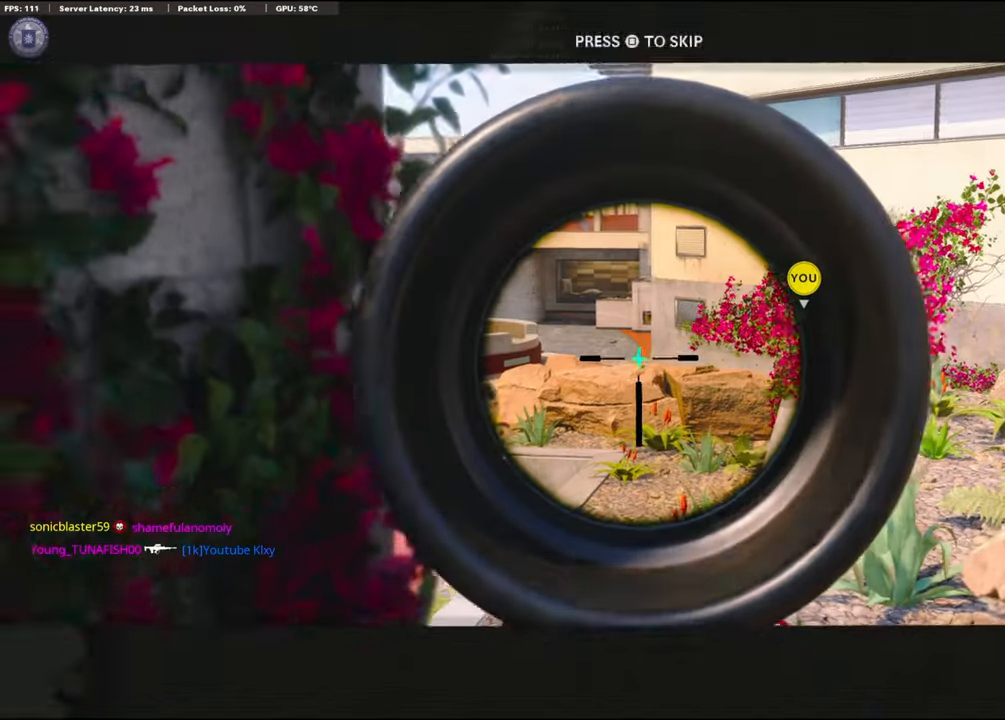
{"buttons": ["TRIANGLE"], "left_stick": "up", "right_stick": "center", "events": [[16, "CROSS", "down"], [150, "CROSS", "up"], [150, "SQUARE", "up"], [266, "left_stick", "up"], [350, "TRIANGLE", "down"], [400, "TRIANGLE", "up"], [450, "TRIANGLE", "down"]]}
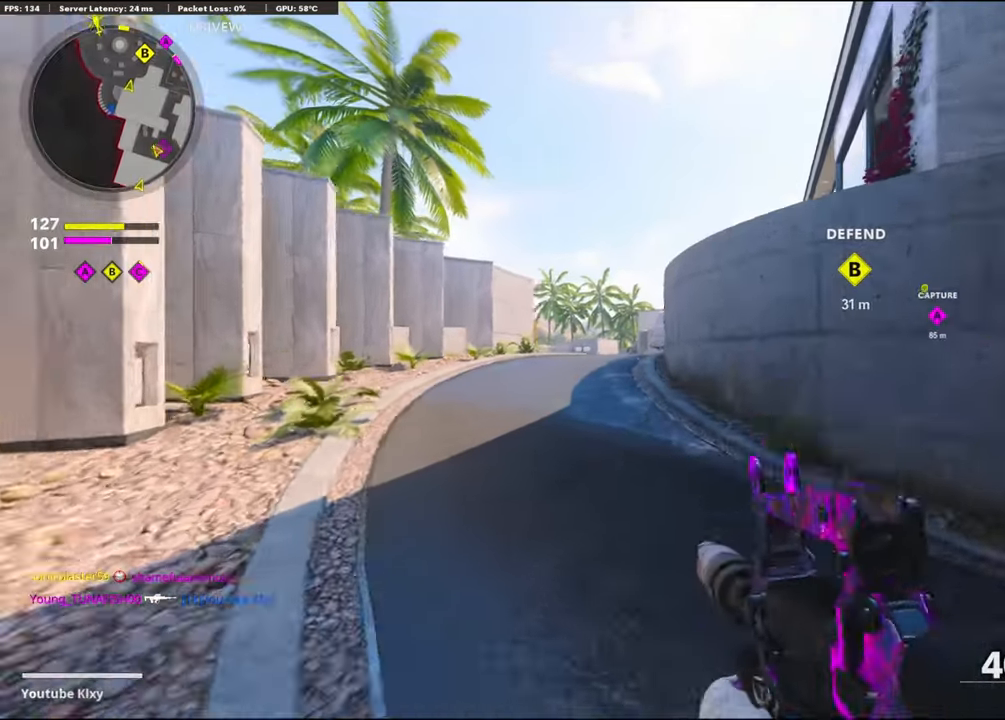
{"buttons": [], "left_stick": "up", "right_stick": "center", "events": [[50, "TRIANGLE", "up"], [83, "L3", "down"], [216, "L3", "up"]]}
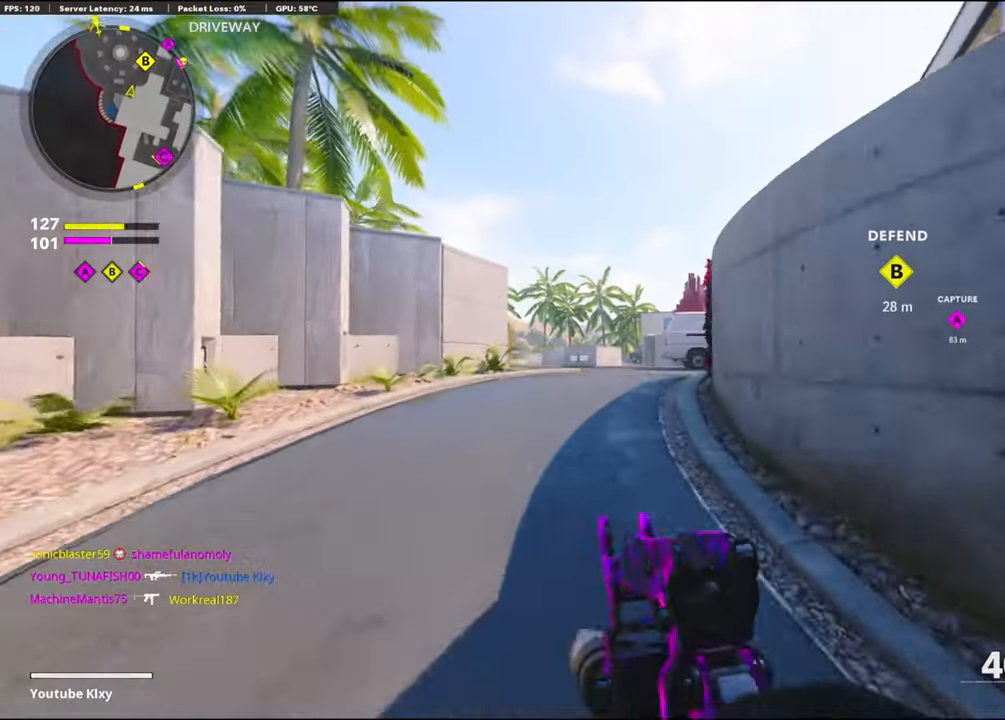
{"buttons": ["L3"], "left_stick": "up-right", "right_stick": "down-right", "events": [[166, "right_stick", "right"], [300, "left_stick", "up-right"], [400, "right_stick", "down-right"], [500, "L3", "down"]]}
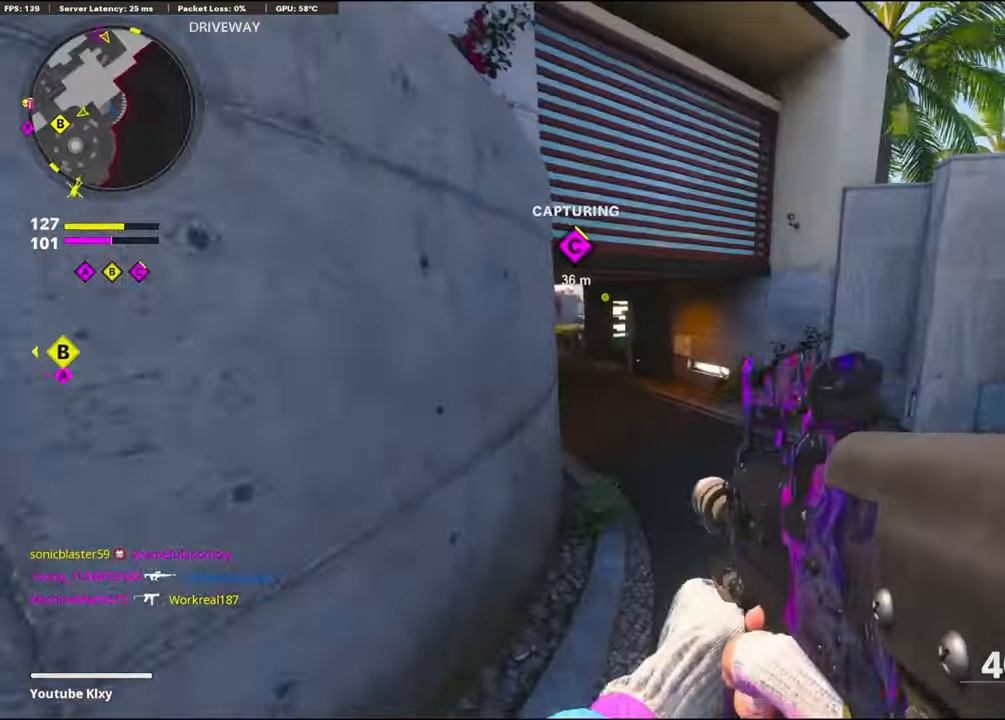
{"buttons": [], "left_stick": "left", "right_stick": "up-left", "events": [[16, "right_stick", "center"], [66, "left_stick", "up"], [200, "L3", "up"], [300, "right_stick", "left"], [350, "left_stick", "left"], [350, "right_stick", "up-left"]]}
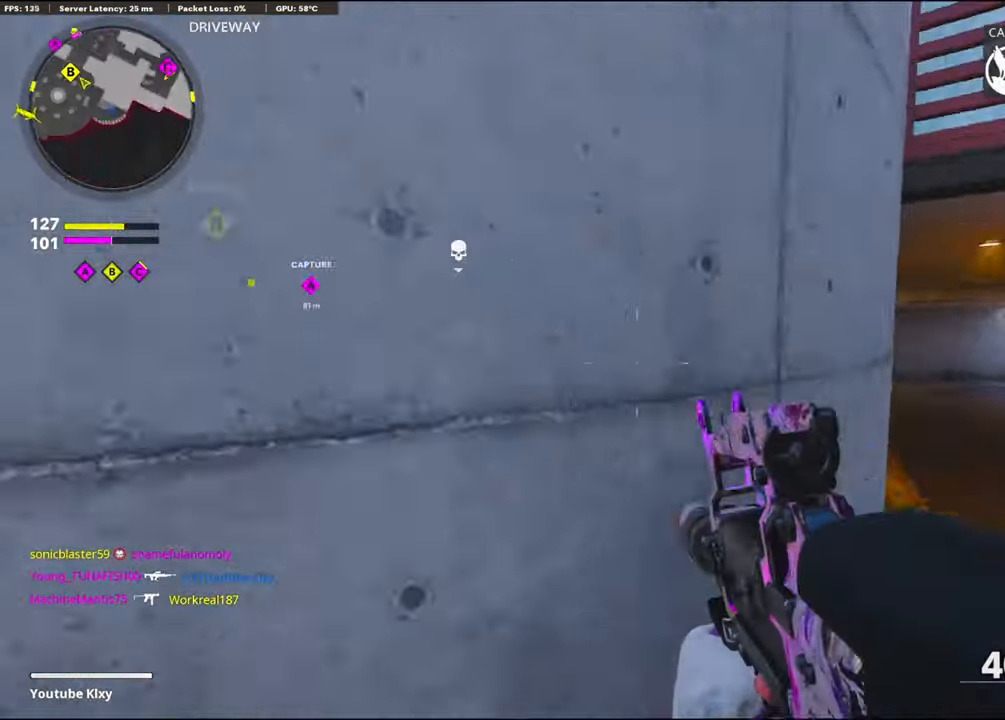
{"buttons": [], "left_stick": "up", "right_stick": "center", "events": [[16, "left_stick", "up-left"], [50, "L3", "down"], [116, "right_stick", "right"], [133, "CROSS", "down"], [183, "left_stick", "up"], [216, "L3", "up"], [250, "CROSS", "up"], [250, "right_stick", "center"], [283, "CROSS", "down"], [316, "right_stick", "left"], [400, "CROSS", "up"], [450, "right_stick", "center"]]}
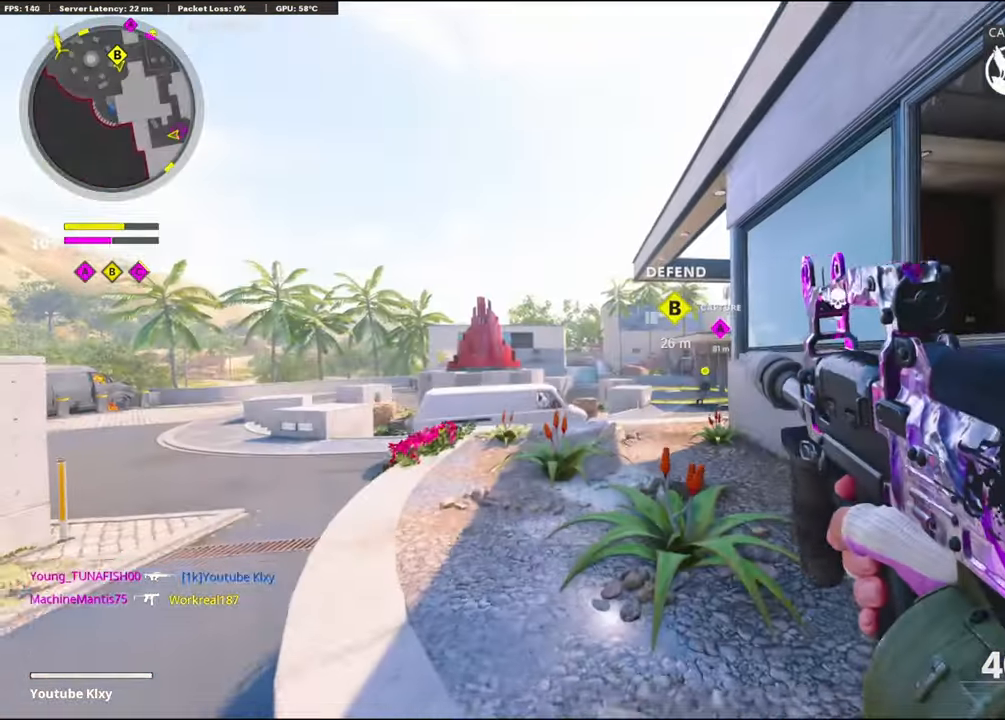
{"buttons": ["L3"], "left_stick": "up", "right_stick": "center", "events": [[500, "L3", "down"]]}
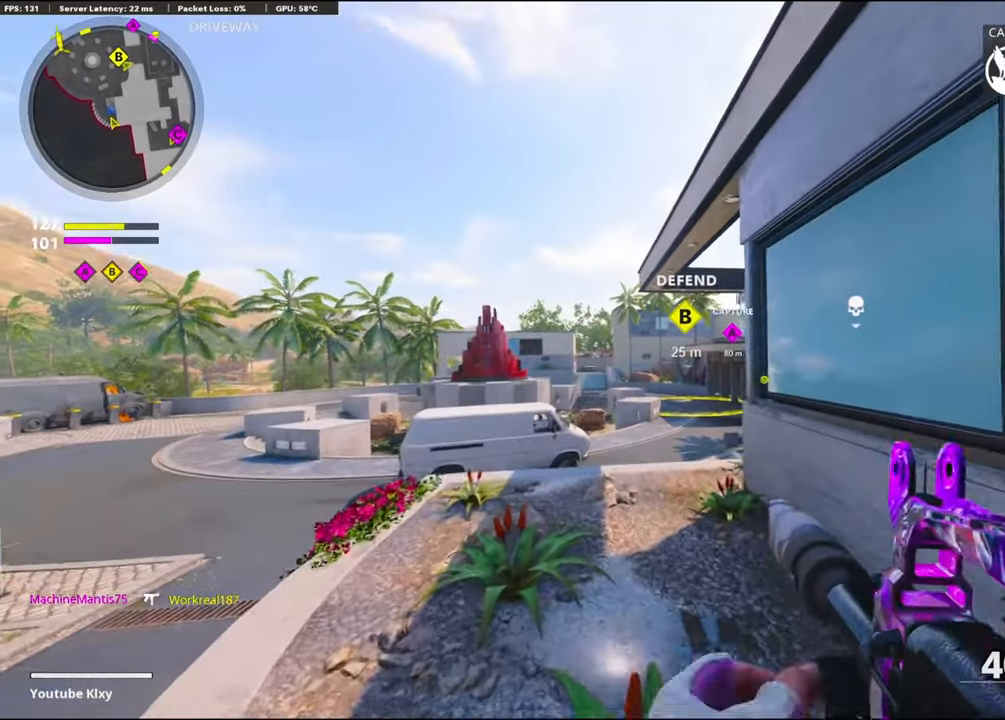
{"buttons": [], "left_stick": "up", "right_stick": "down-right", "events": [[100, "L3", "up"], [167, "L3", "down"], [400, "right_stick", "down"], [450, "L3", "up"], [450, "right_stick", "down-right"]]}
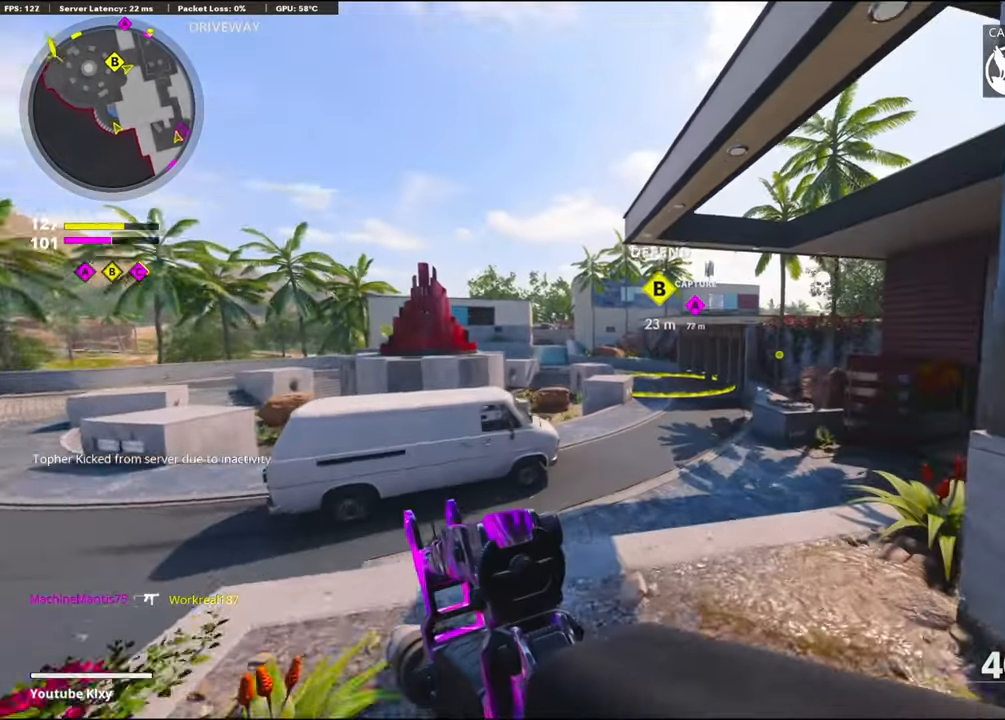
{"buttons": [], "left_stick": "up-right", "right_stick": "center", "events": [[100, "right_stick", "center"], [200, "right_stick", "left"], [267, "R3", "down"], [300, "right_stick", "center"], [367, "left_stick", "up-right"], [450, "R3", "up"]]}
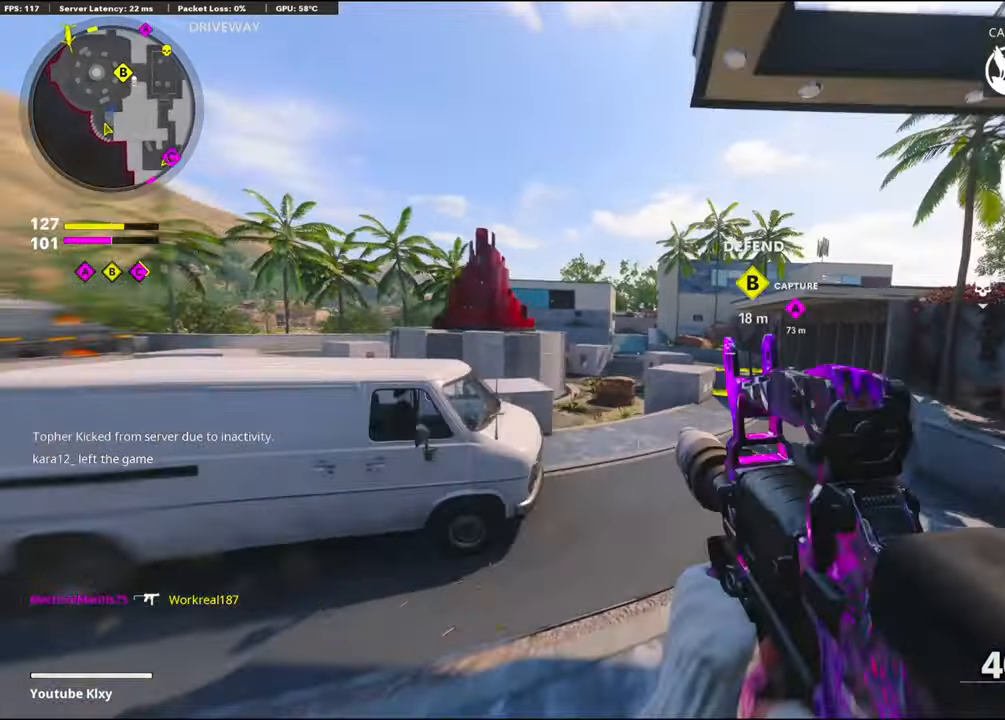
{"buttons": [], "left_stick": "up-right", "right_stick": "center", "events": [[200, "L3", "down"], [383, "L3", "up"]]}
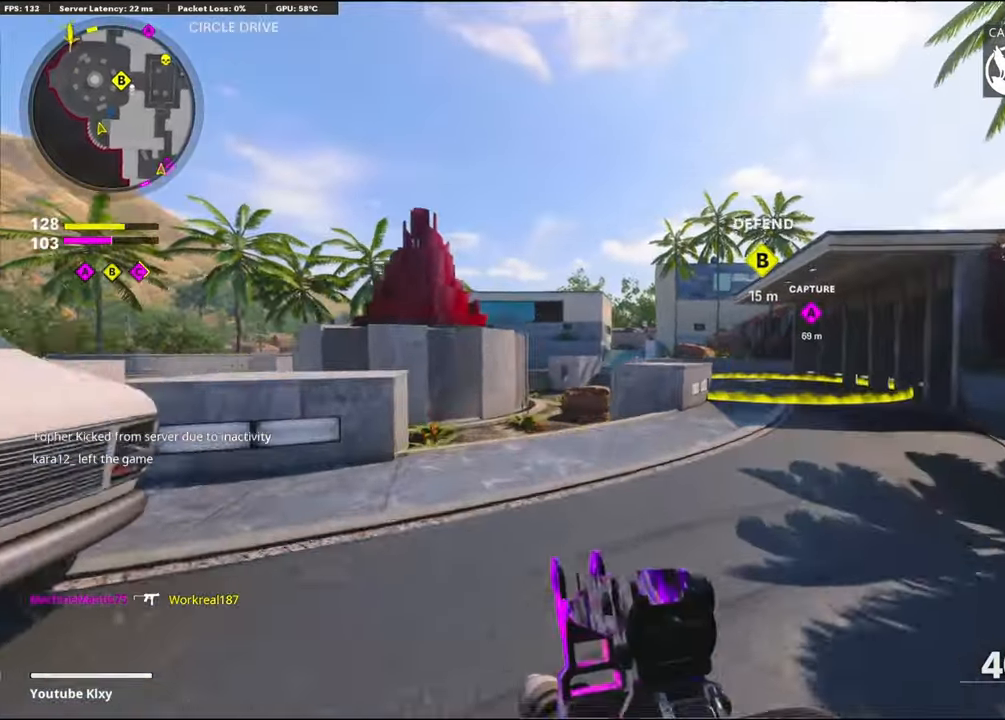
{"buttons": ["R2", "R3"], "left_stick": "up", "right_stick": "center", "events": [[133, "CROSS", "down"], [250, "R2", "down"], [300, "R3", "down"], [317, "CROSS", "up"], [433, "left_stick", "up"]]}
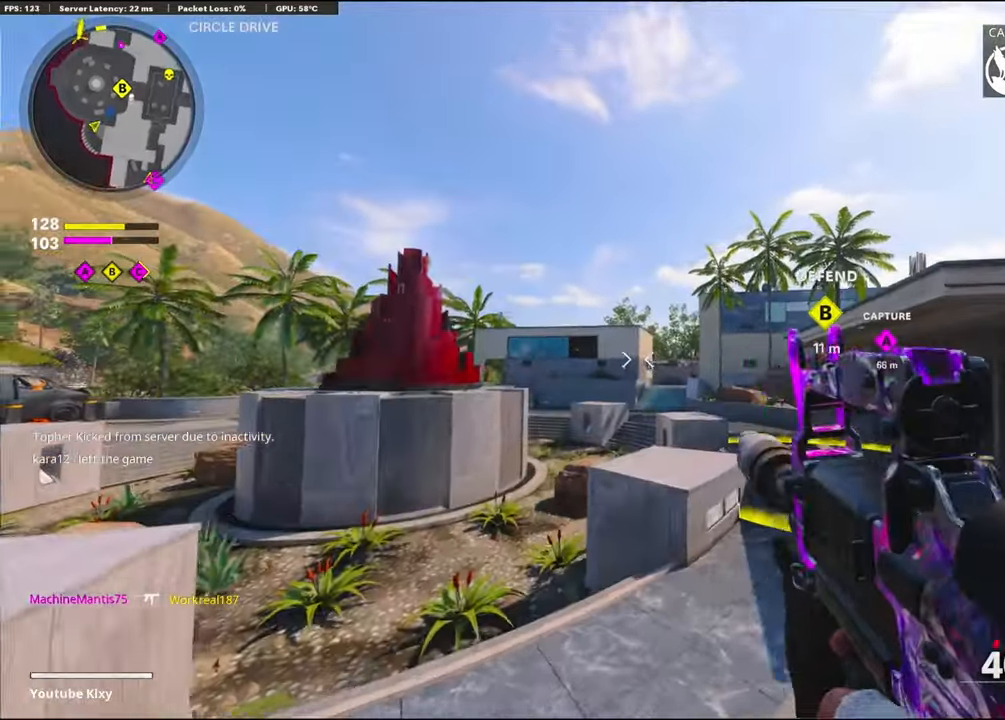
{"buttons": ["R2"], "left_stick": "up", "right_stick": "center", "events": [[33, "TOUCHPAD", "down"], [150, "right_stick", "up"], [183, "TOUCHPAD", "up"], [267, "R3", "up"], [350, "TOUCHPAD", "down"], [350, "right_stick", "center"], [467, "TOUCHPAD", "up"]]}
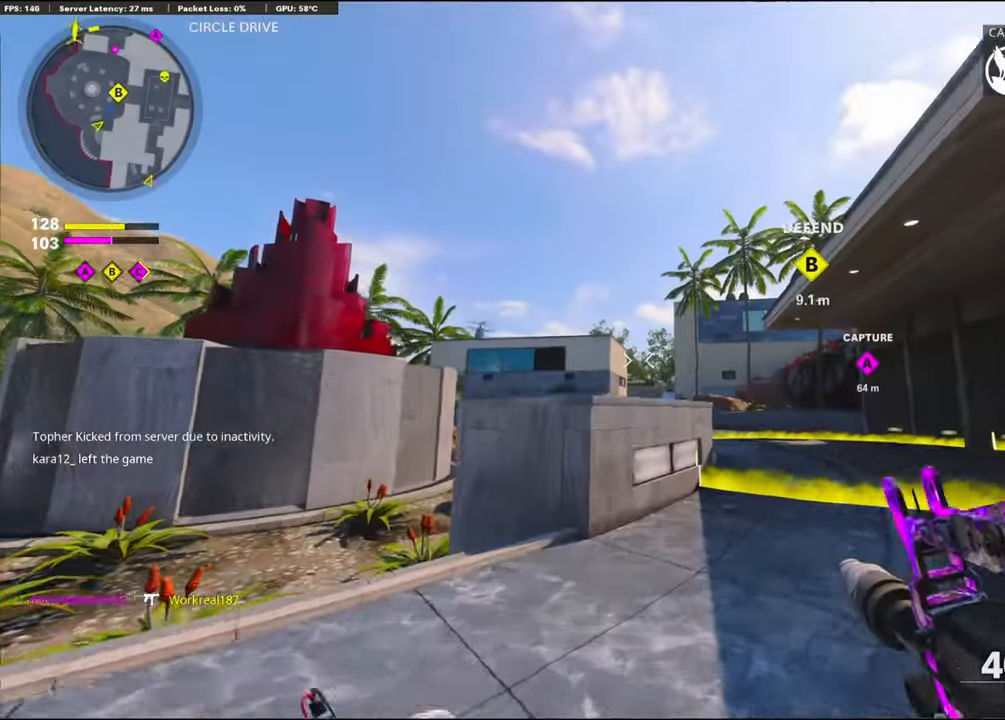
{"buttons": ["R3"], "left_stick": "up-left", "right_stick": "center", "events": [[17, "R2", "up"], [50, "left_stick", "up-left"], [233, "left_stick", "left"], [300, "R3", "down"], [450, "left_stick", "up-left"]]}
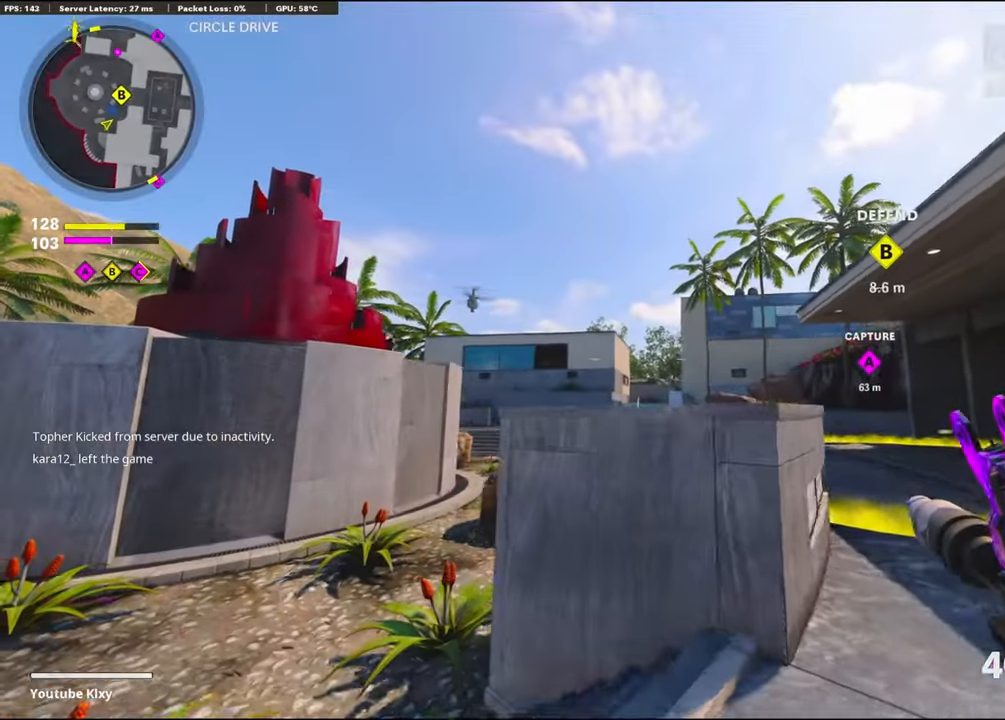
{"buttons": ["L3"], "left_stick": "up", "right_stick": "center", "events": [[50, "left_stick", "center"], [183, "left_stick", "up"], [283, "R3", "up"], [283, "right_stick", "right"], [367, "L3", "down"], [367, "right_stick", "center"]]}
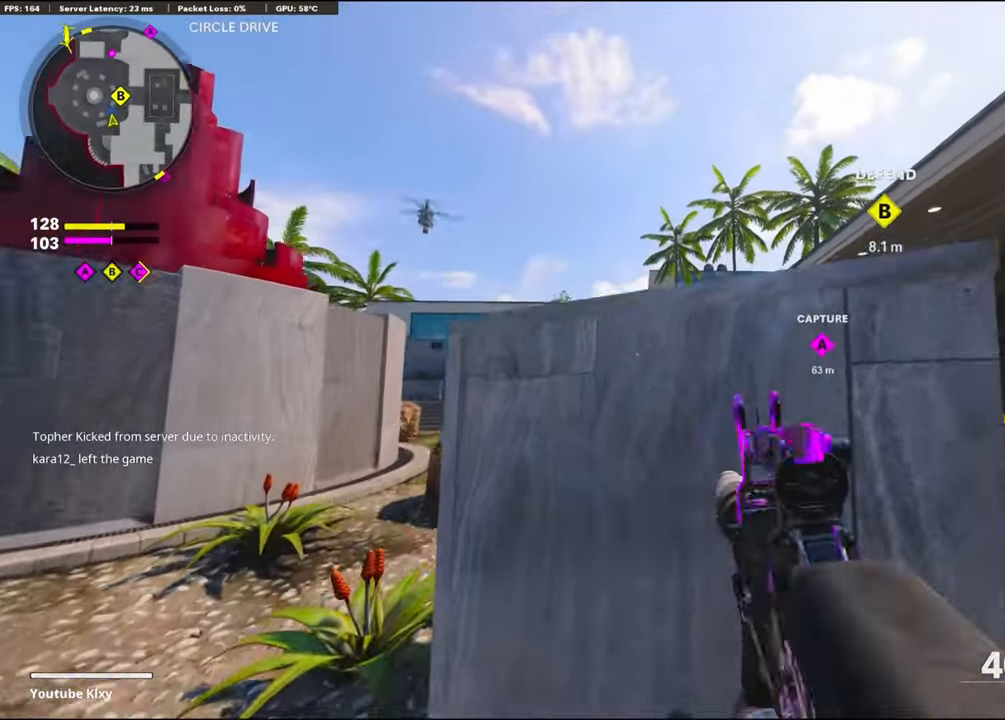
{"buttons": ["L1", "R1"], "left_stick": "up-right", "right_stick": "down", "events": [[50, "L1", "down"], [50, "L3", "up"], [183, "left_stick", "left"], [250, "right_stick", "down"], [417, "R1", "down"], [500, "left_stick", "up-right"]]}
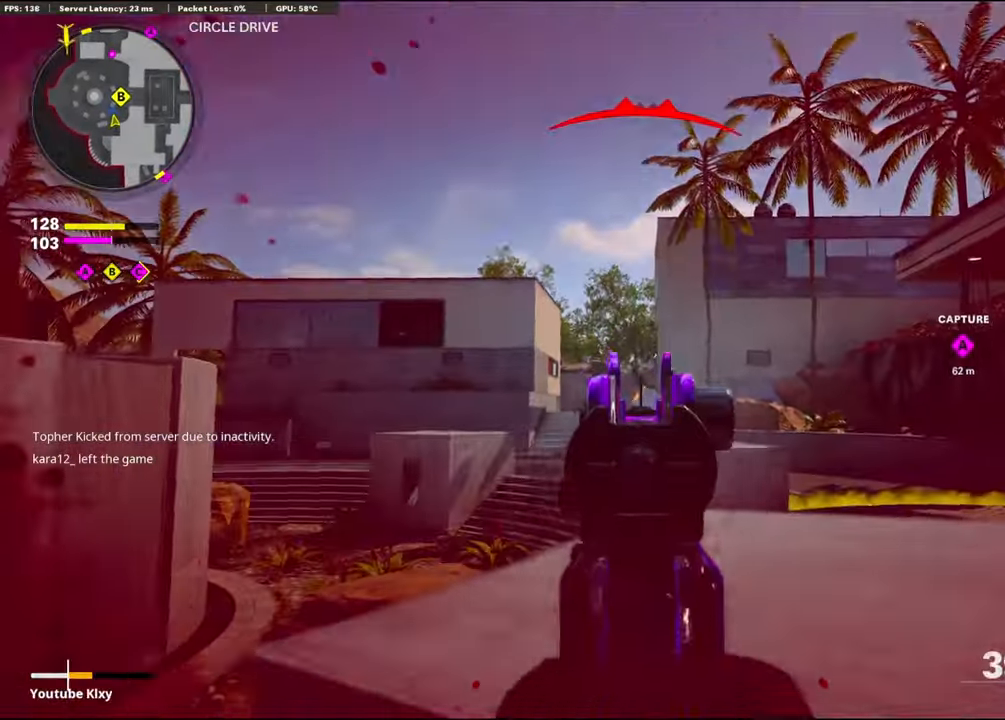
{"buttons": ["L1", "R1"], "left_stick": "left", "right_stick": "up", "events": [[300, "right_stick", "center"], [367, "left_stick", "left"], [450, "right_stick", "up"]]}
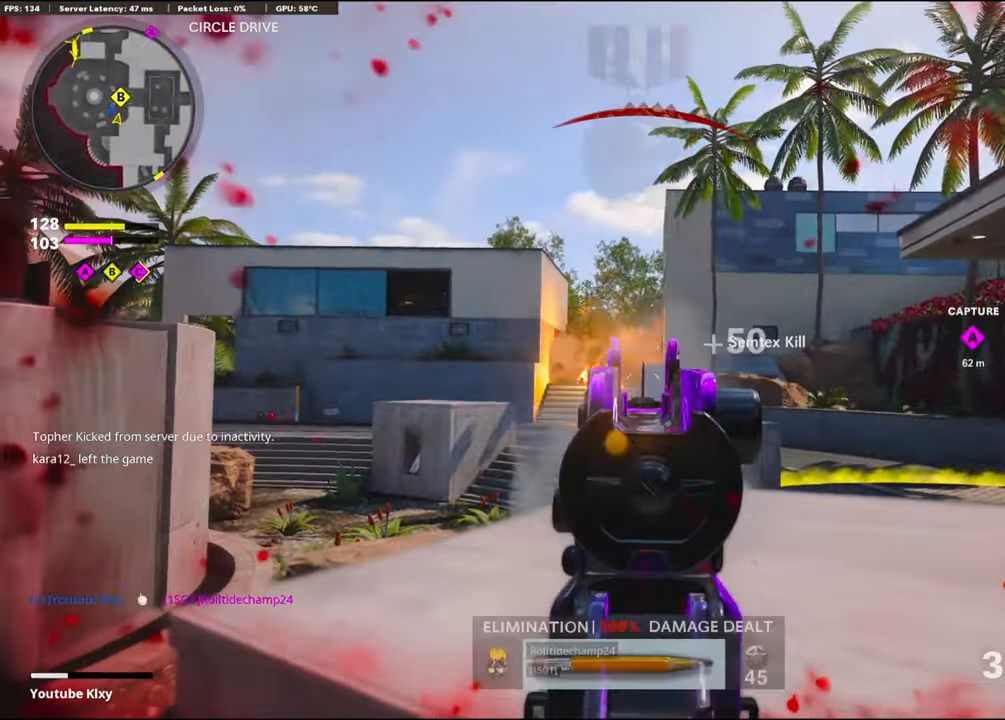
{"buttons": [], "left_stick": "up-right", "right_stick": "right", "events": [[100, "right_stick", "center"], [184, "left_stick", "right"], [267, "right_stick", "down-right"], [334, "L1", "up"], [367, "R1", "up"], [384, "right_stick", "right"], [484, "left_stick", "up-right"]]}
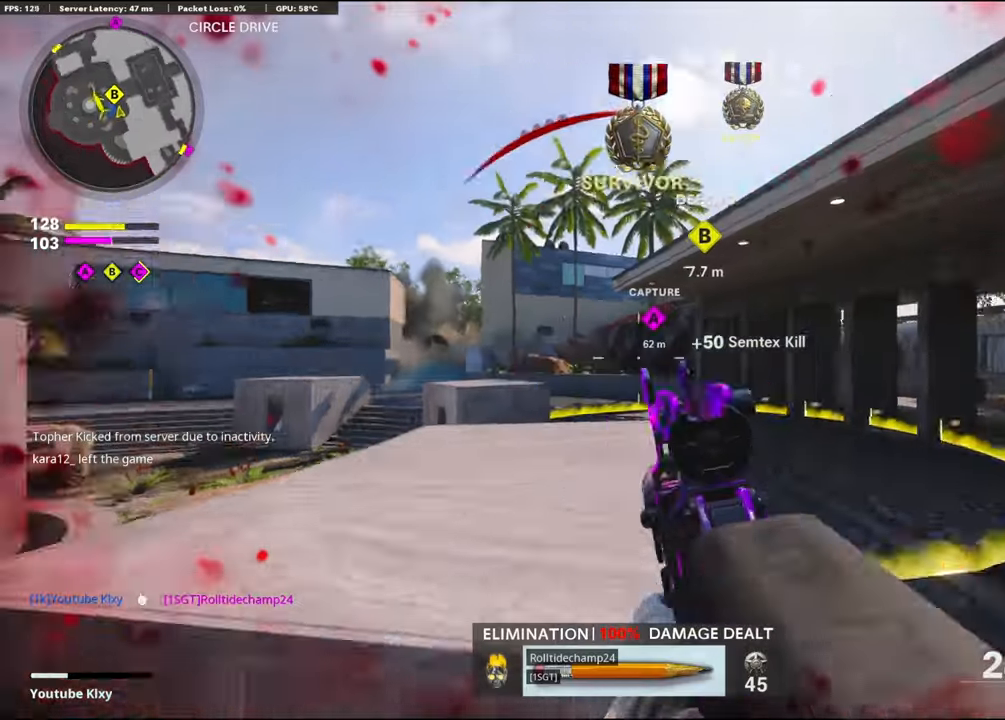
{"buttons": [], "left_stick": "up", "right_stick": "center", "events": [[50, "L2", "down"], [134, "right_stick", "left"], [167, "L2", "up"], [200, "right_stick", "center"], [217, "left_stick", "up"]]}
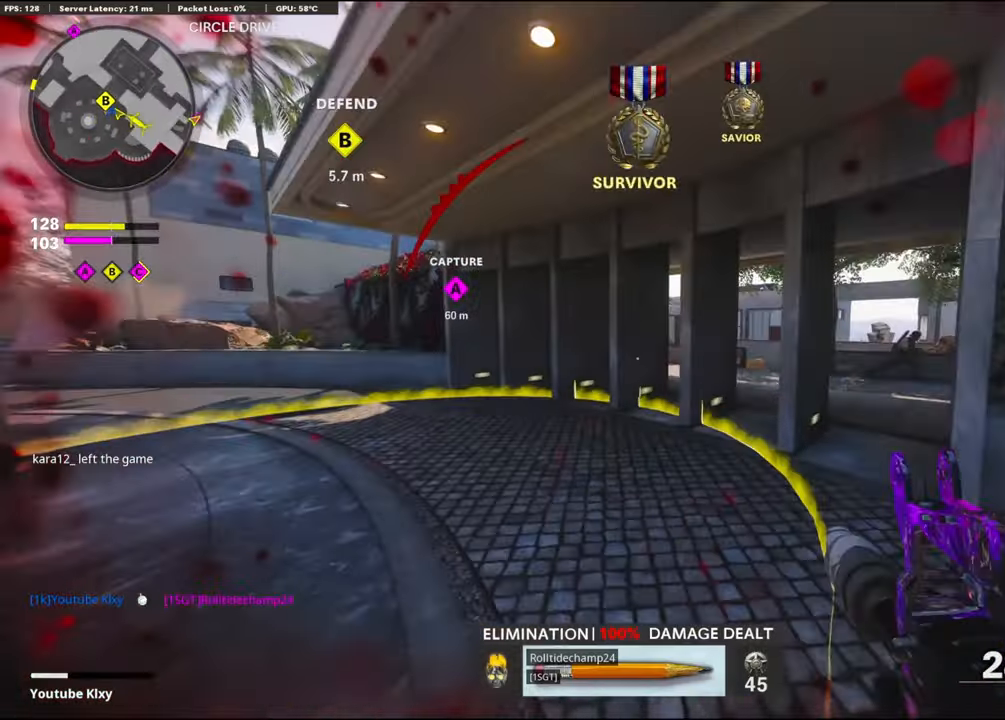
{"buttons": [], "left_stick": "up-right", "right_stick": "center", "events": [[50, "right_stick", "right"], [284, "left_stick", "up-right"], [350, "right_stick", "center"]]}
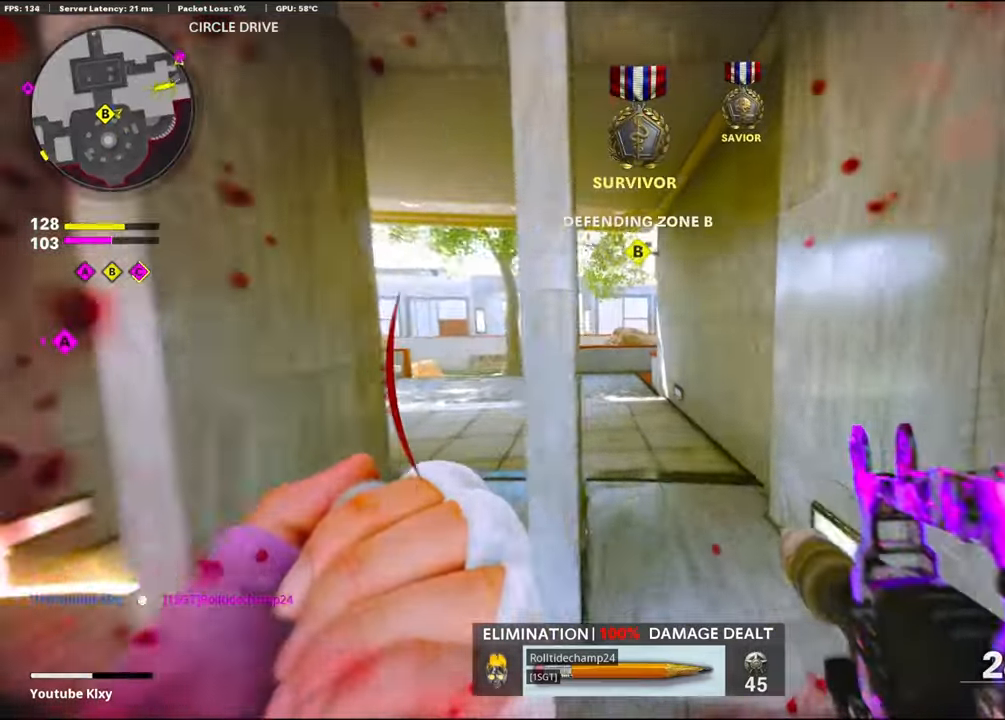
{"buttons": [], "left_stick": "up", "right_stick": "center", "events": [[34, "right_stick", "left"], [150, "right_stick", "center"], [200, "left_stick", "up"]]}
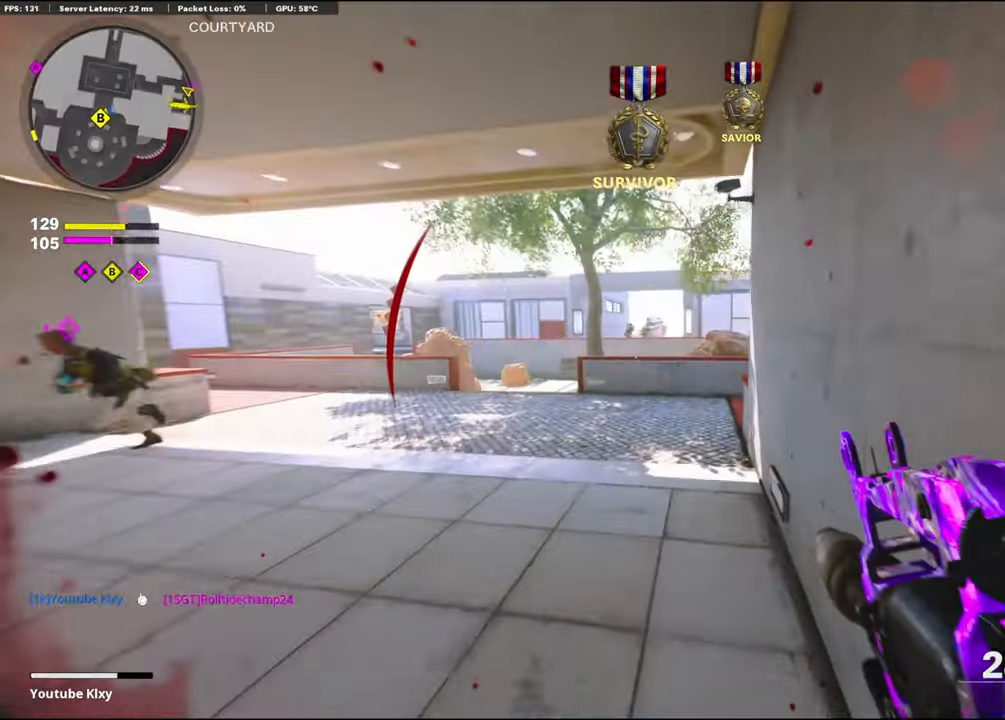
{"buttons": ["R3"], "left_stick": "up", "right_stick": "left", "events": [[167, "right_stick", "left"], [434, "R3", "down"]]}